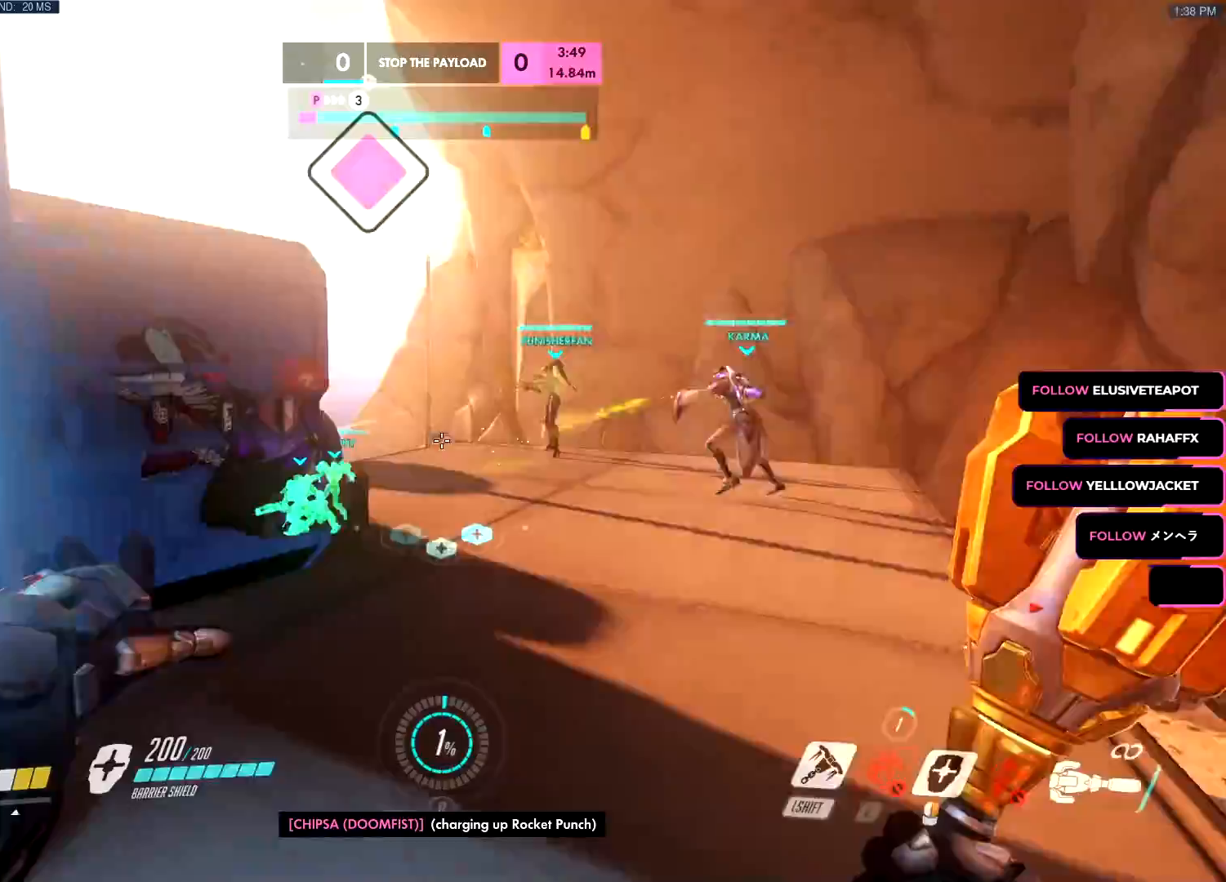
Gameplay with keyboard and mouse; each line is a JSON object with the keys and mouse buttons held at the frame after it. "events" lists presses ("down") and releases ("up") of "a", "c", "ctrl", "d", "e", "f", "g", "q", "r", "s", "shift", "space", "v", "w", "x", "z", "mouse_left", "mouse_wheel", "mouse_right", "mouse_mb4" and "mouse_mb5" between this image and that frame as [ms after this image, input, new state], when the widget could be followed in between. "mouse_left", "mouse_wheel", "mouse_right", "mouse_mb4", "mouse_mb5" = the "left", "wheel", "right", "mb4", "mb5" buttons of the "mouse" list. No other keys are recorded. "wheel" means that the mouse wheel is clicked or scrolled. Mouse movement is not recorded.
{"keys": ["d", "w"], "mouse": [], "events": [[34, "d", "up"], [84, "mouse_left", "down"], [84, "space", "down"], [151, "d", "down"], [151, "space", "up"], [301, "mouse_left", "up"]]}
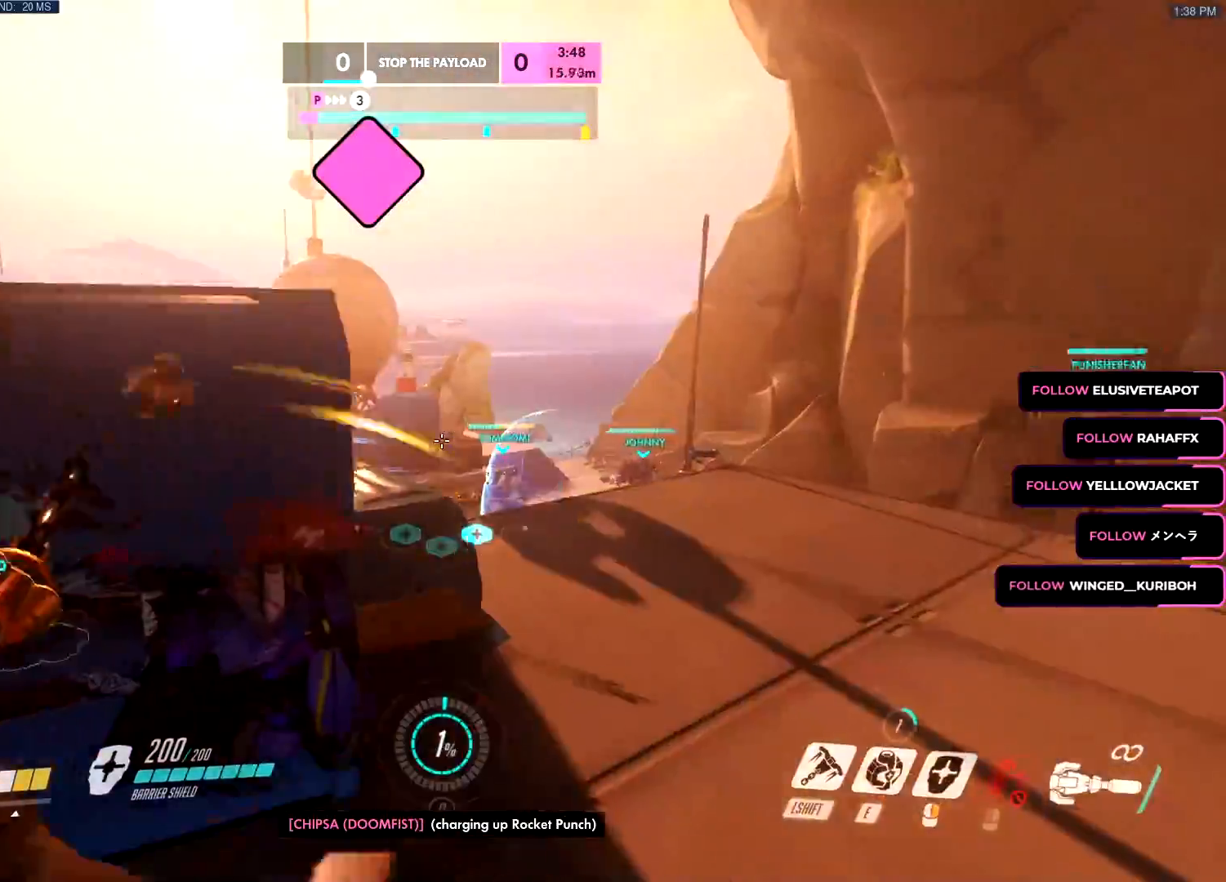
{"keys": ["ctrl", "space", "w"], "mouse": [], "events": [[134, "d", "up"], [417, "space", "down"], [467, "ctrl", "down"]]}
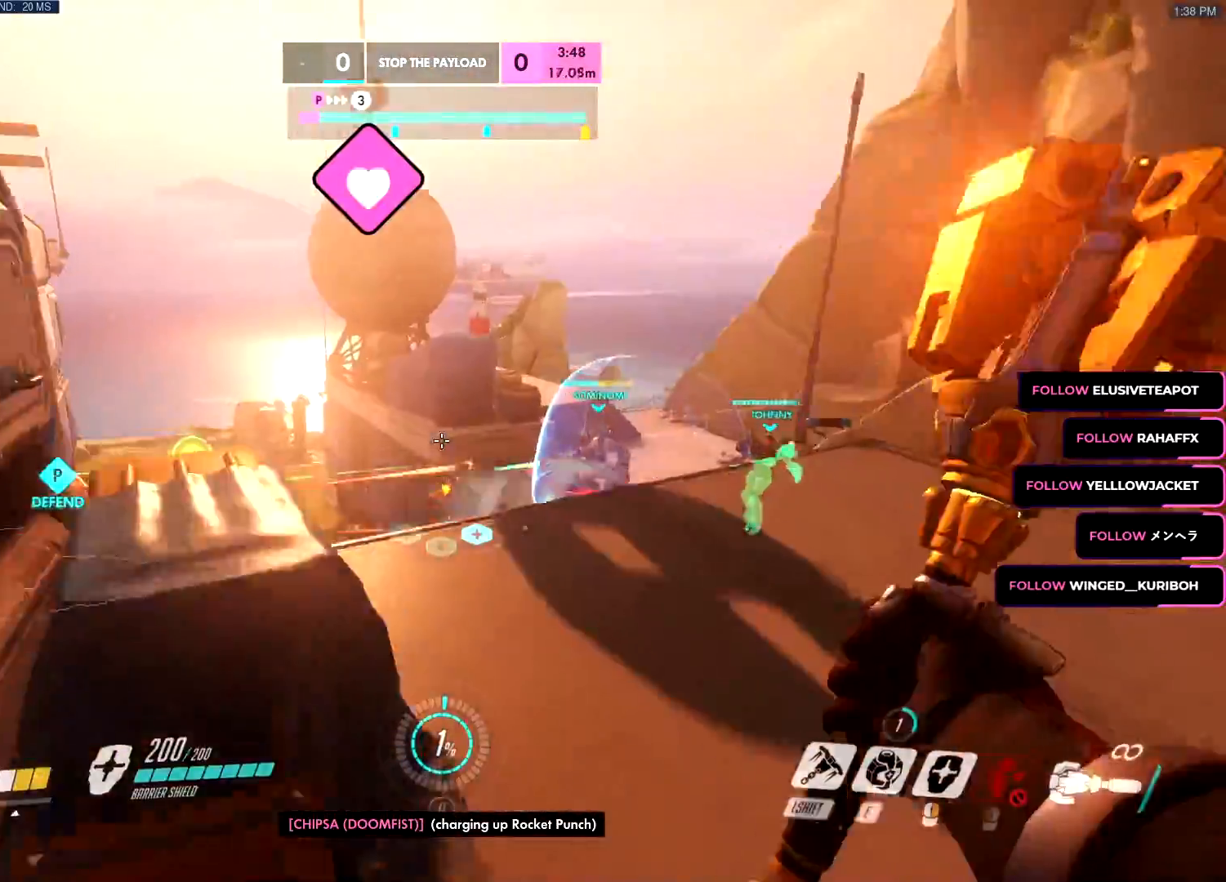
{"keys": ["space", "w"], "mouse": [], "events": [[67, "space", "up"], [117, "a", "down"], [117, "ctrl", "up"], [250, "a", "up"], [434, "space", "down"]]}
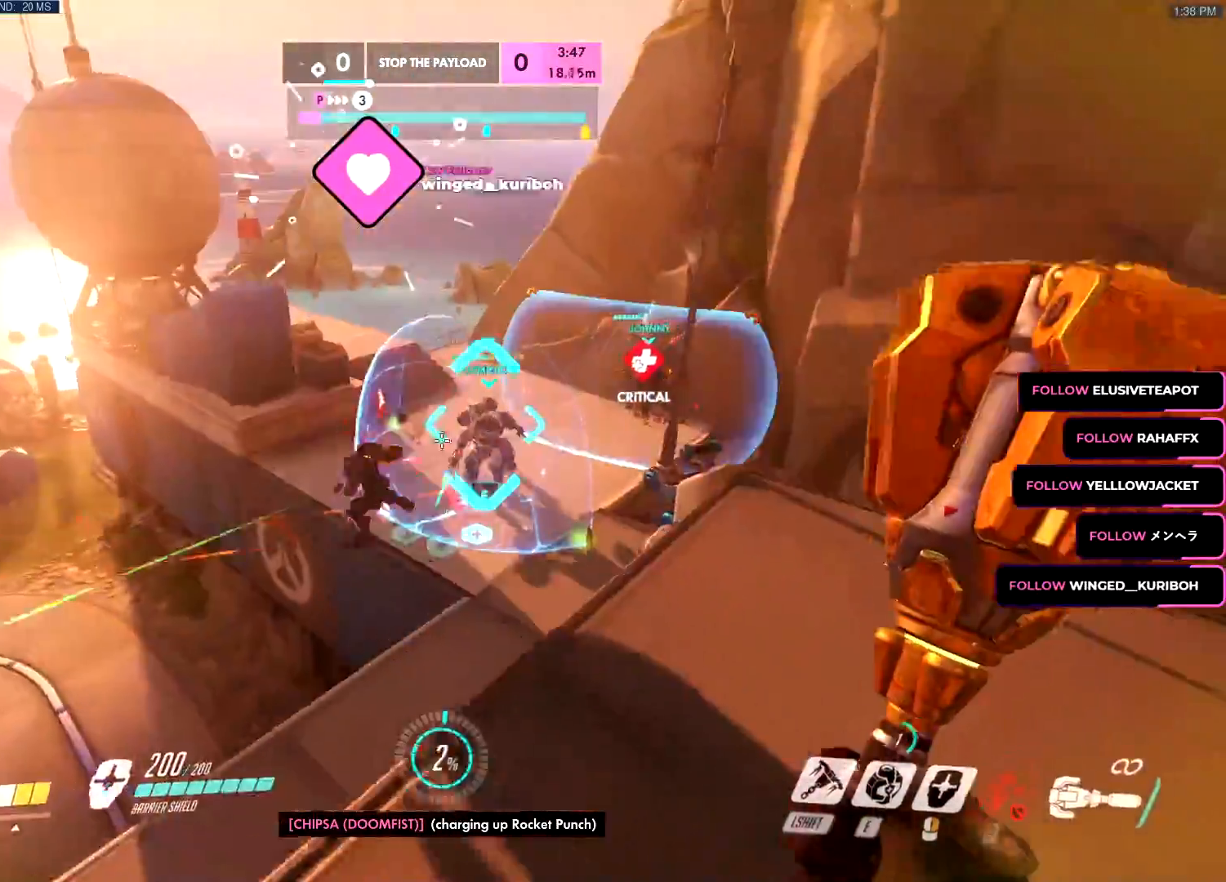
{"keys": ["a", "s", "shift"], "mouse": [], "events": [[34, "space", "up"], [217, "a", "down"], [301, "d", "down"], [317, "a", "up"], [317, "w", "up"], [401, "s", "down"], [467, "shift", "down"], [484, "a", "down"], [484, "d", "up"]]}
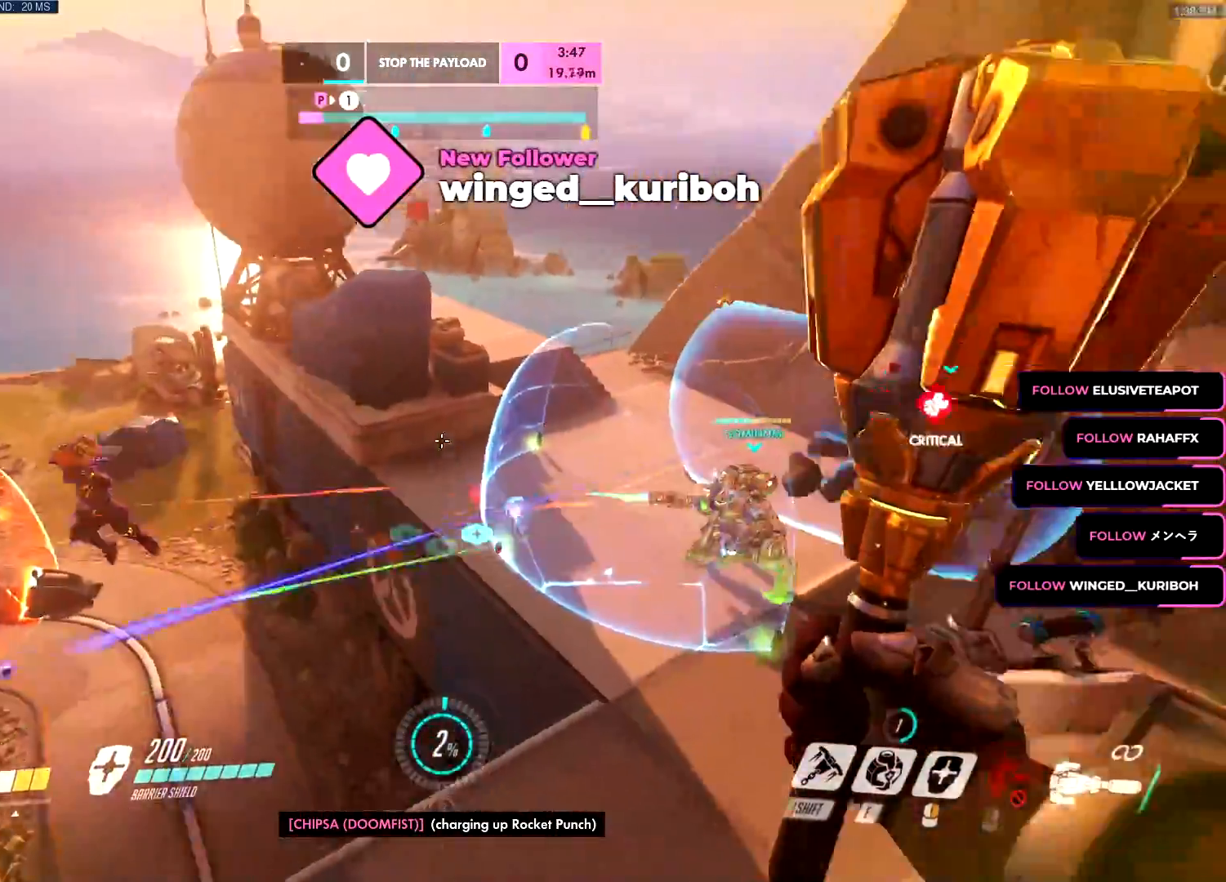
{"keys": ["d", "s"], "mouse": ["left"], "events": [[50, "s", "up"], [67, "shift", "up"], [100, "s", "down"], [183, "a", "up"], [183, "d", "down"], [183, "mouse_left", "down"], [333, "mouse_left", "up"], [367, "d", "up"], [367, "mouse_left", "down"], [417, "d", "down"]]}
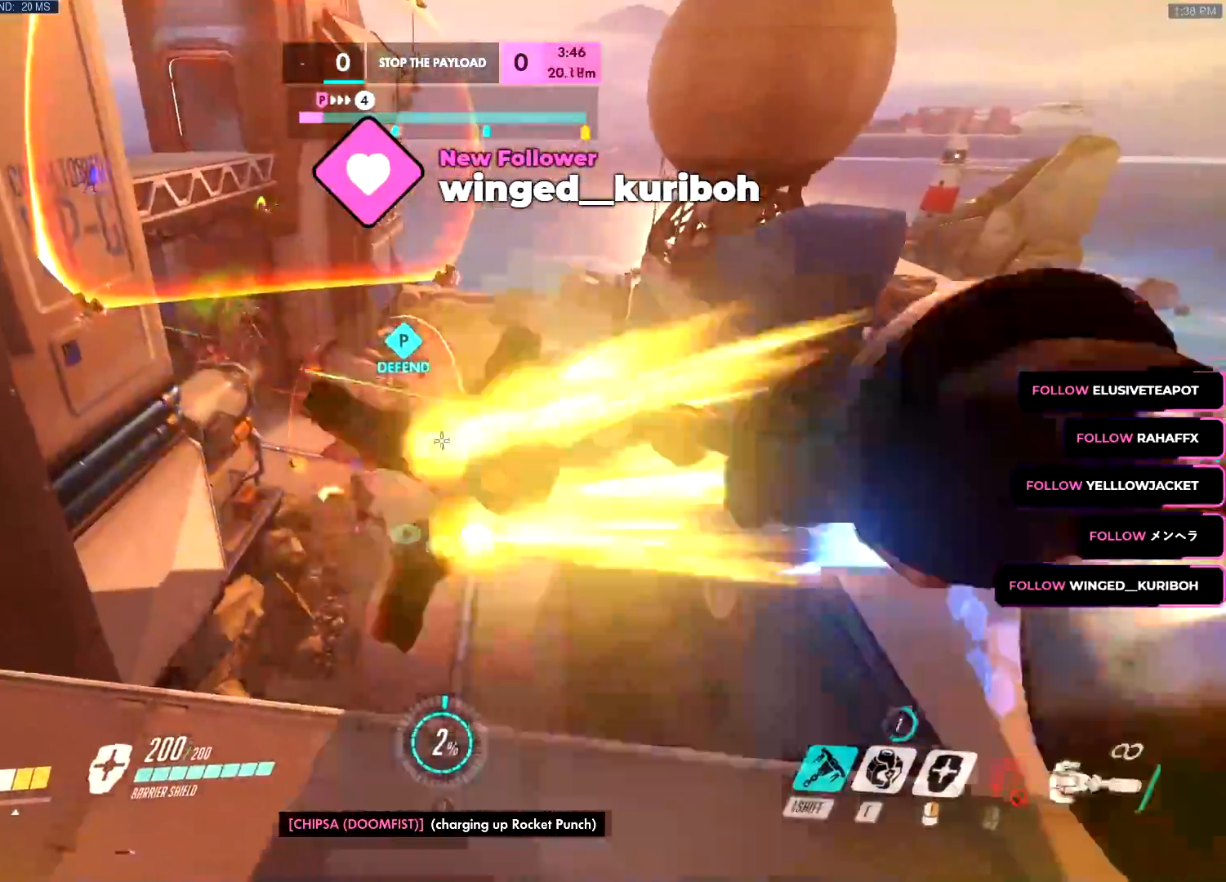
{"keys": ["d"], "mouse": [], "events": [[17, "mouse_left", "up"], [117, "s", "up"], [117, "space", "down"], [150, "space", "up"], [251, "mouse_left", "down"], [351, "e", "down"], [434, "e", "up"], [434, "mouse_left", "up"]]}
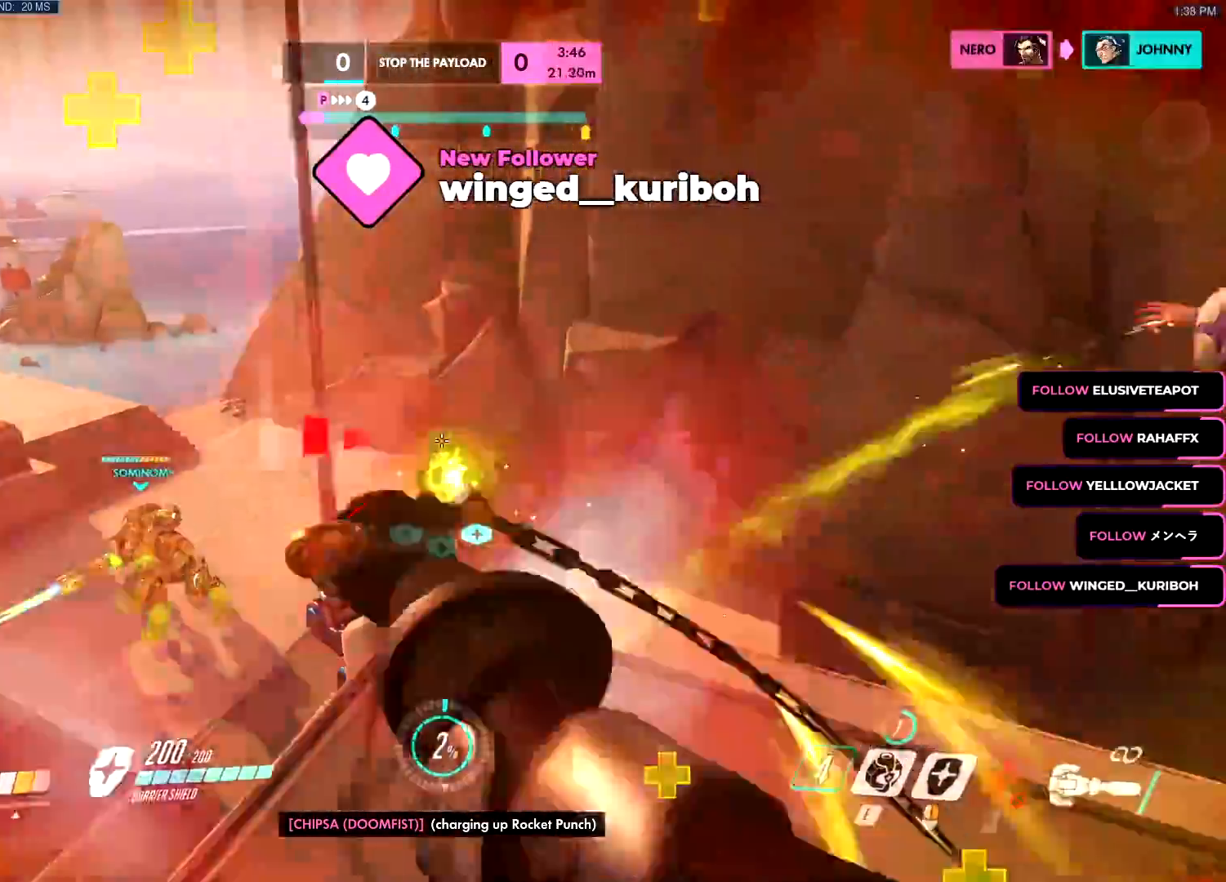
{"keys": ["d"], "mouse": ["right"], "events": [[83, "mouse_right", "down"], [100, "a", "down"], [117, "d", "up"], [117, "w", "down"], [167, "w", "up"], [267, "s", "down"], [367, "d", "down"], [400, "a", "up"], [450, "s", "up"]]}
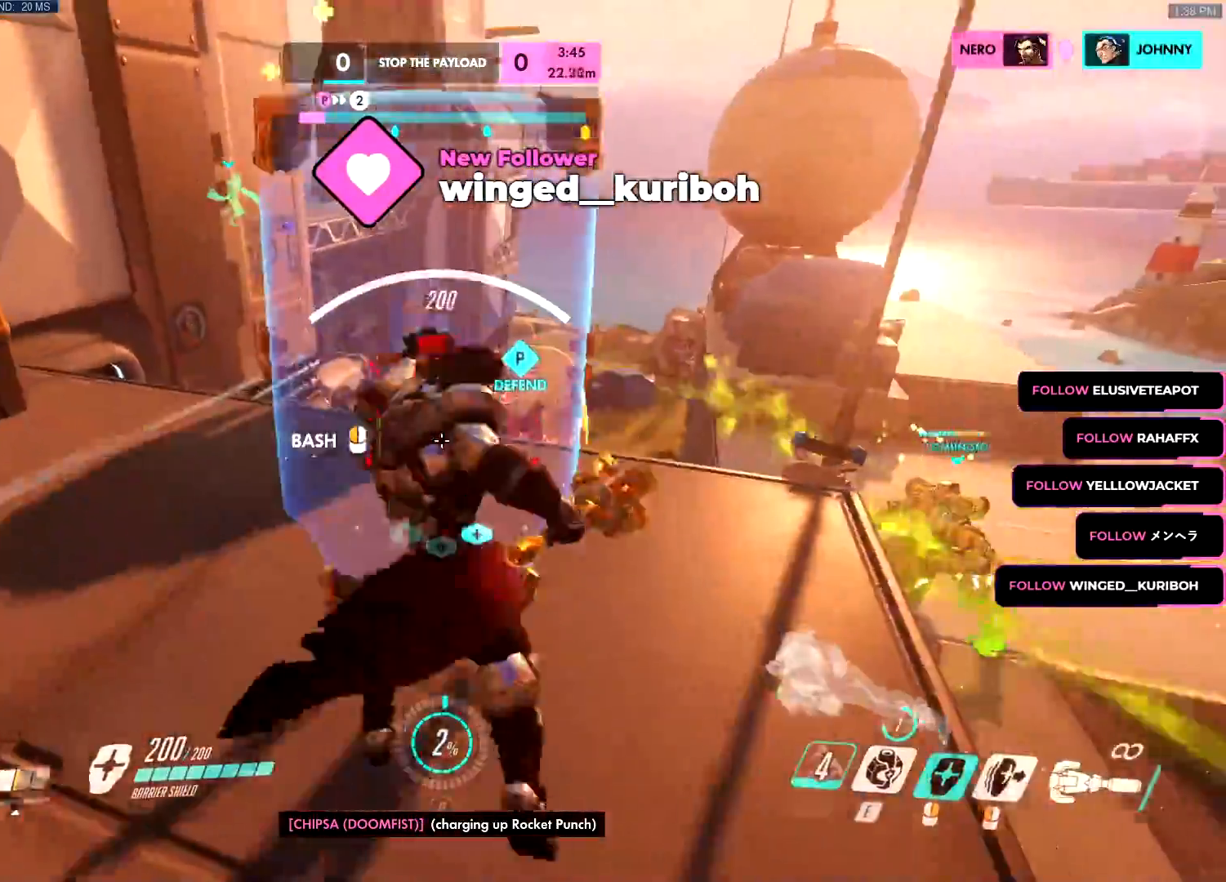
{"keys": ["d", "e", "s", "w"], "mouse": ["left"], "events": [[50, "mouse_right", "up"], [50, "space", "down"], [84, "mouse_left", "down"], [134, "space", "up"], [367, "w", "down"], [384, "e", "down"], [401, "s", "down"]]}
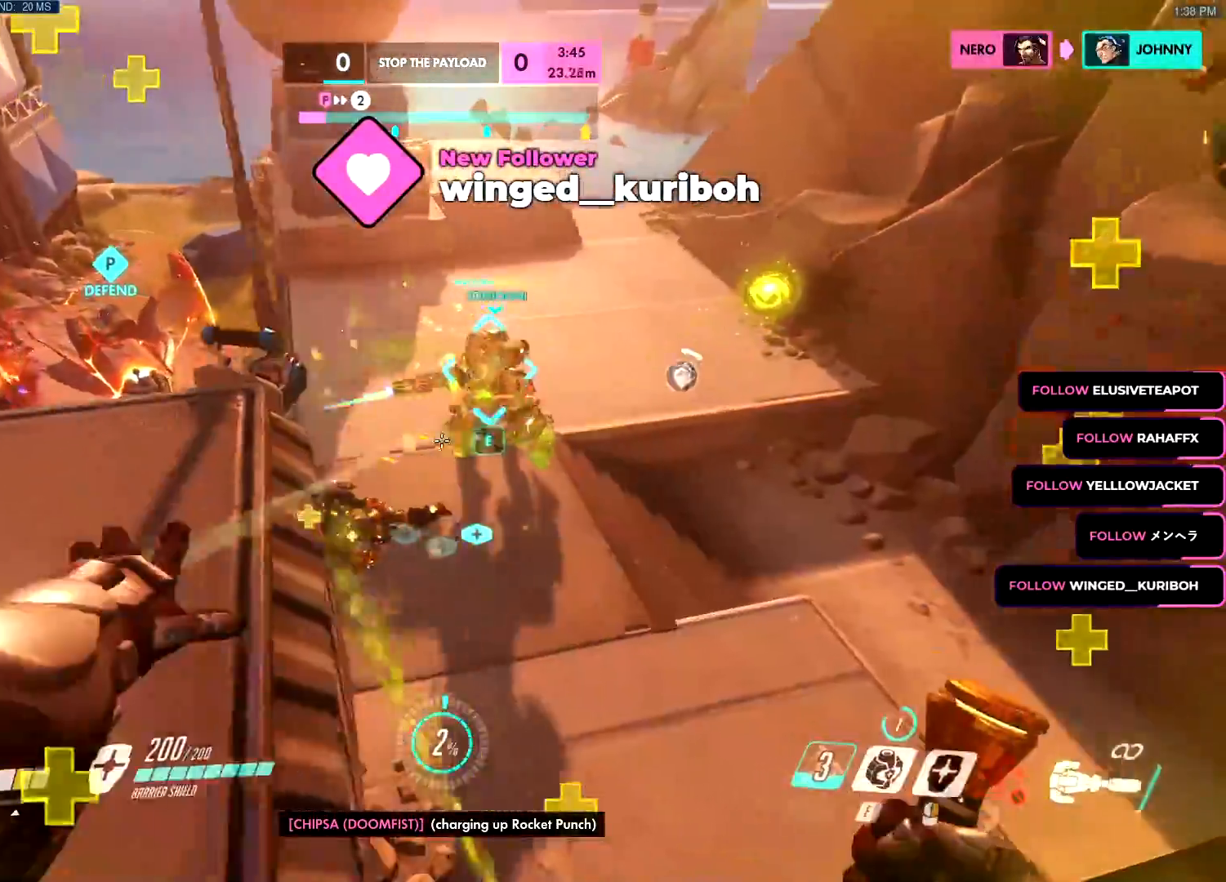
{"keys": ["d", "w"], "mouse": ["right"], "events": [[33, "s", "up"], [83, "e", "up"], [150, "d", "up"], [300, "mouse_left", "up"], [350, "d", "down"], [484, "mouse_right", "down"]]}
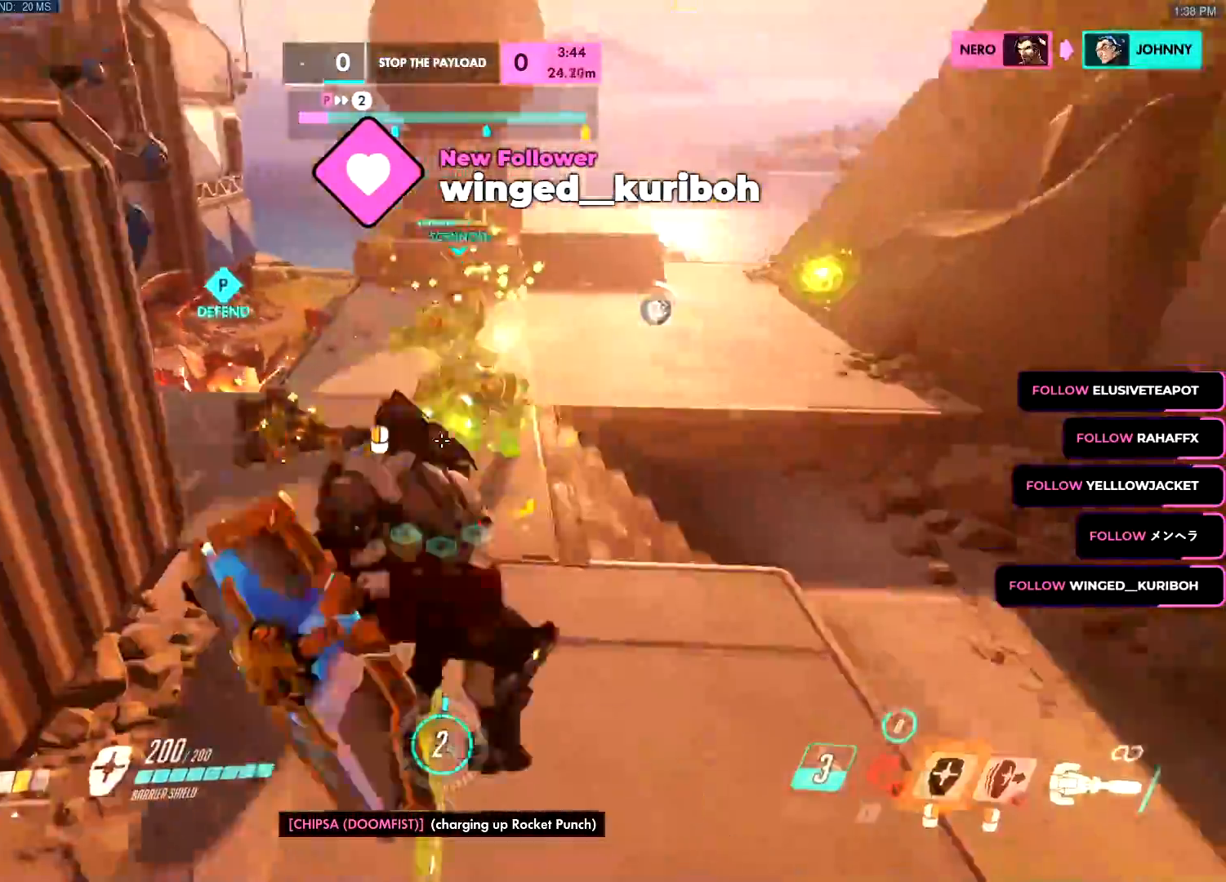
{"keys": ["d", "w"], "mouse": ["right"], "events": [[234, "a", "down"], [251, "a", "up"], [267, "space", "down"], [401, "space", "up"]]}
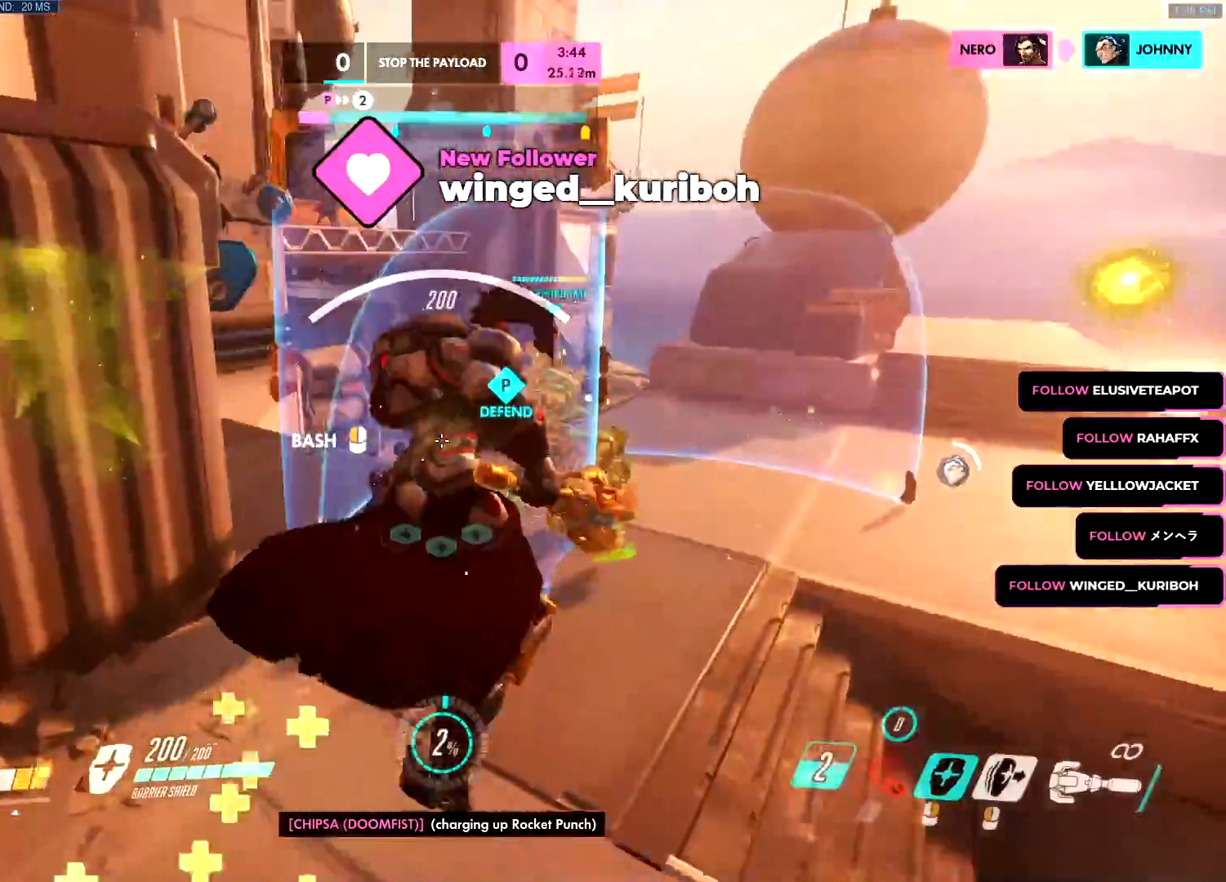
{"keys": ["d", "w"], "mouse": ["left"], "events": [[333, "mouse_right", "up"], [417, "mouse_left", "down"]]}
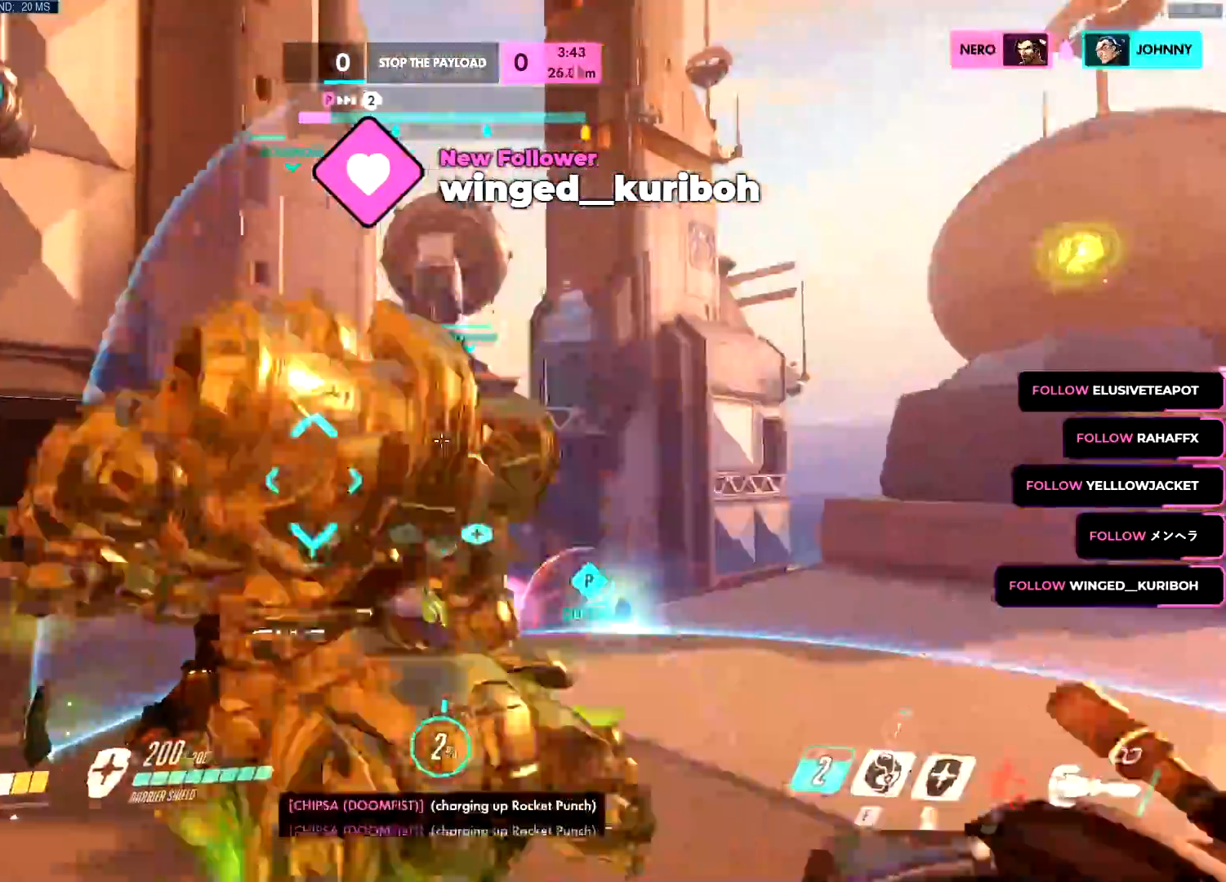
{"keys": ["w"], "mouse": ["left"]}
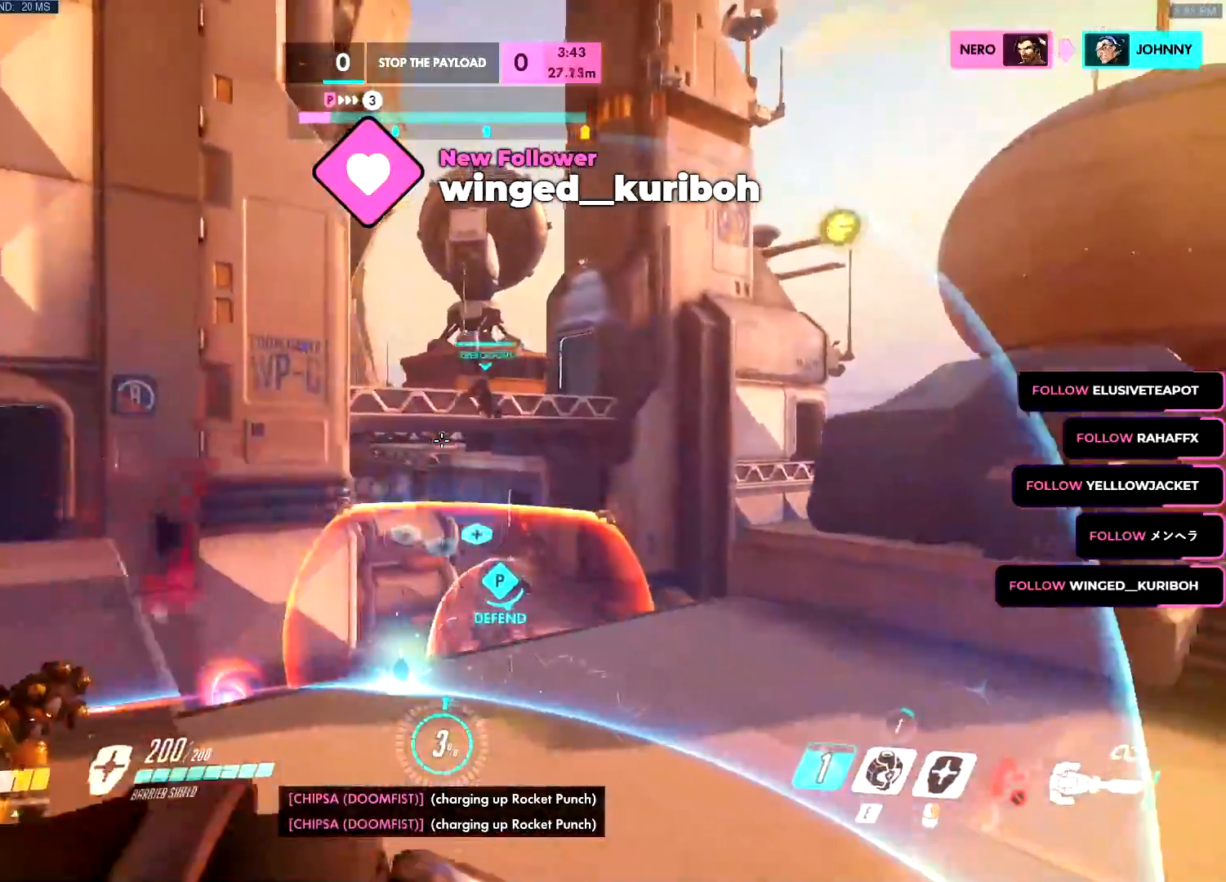
{"keys": ["a"], "mouse": ["left"], "events": [[167, "a", "down"], [367, "space", "down"], [450, "space", "up"], [450, "w", "up"]]}
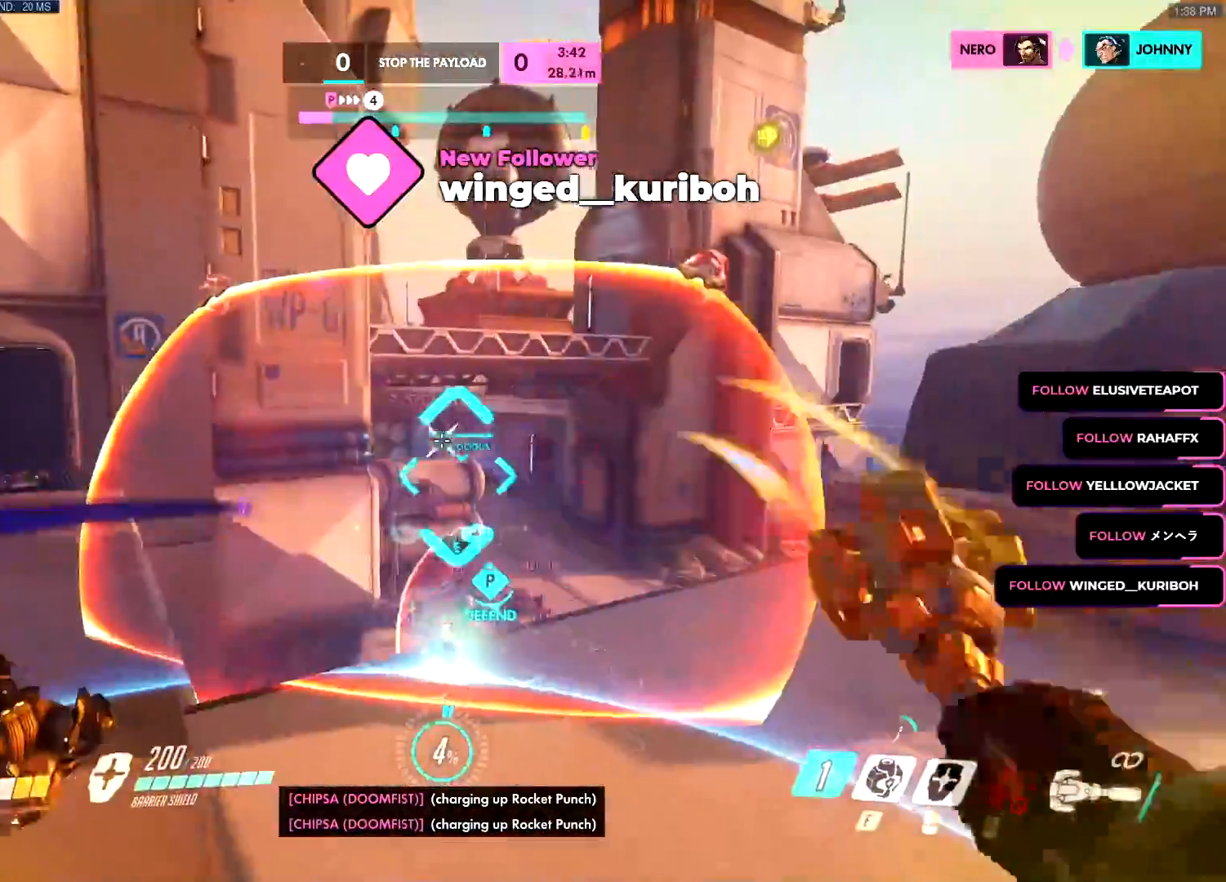
{"keys": ["d"], "mouse": ["left"], "events": [[100, "w", "down"], [334, "a", "up"], [334, "e", "down"], [384, "a", "down"], [384, "e", "up"], [417, "a", "up"], [417, "w", "up"], [467, "d", "down"]]}
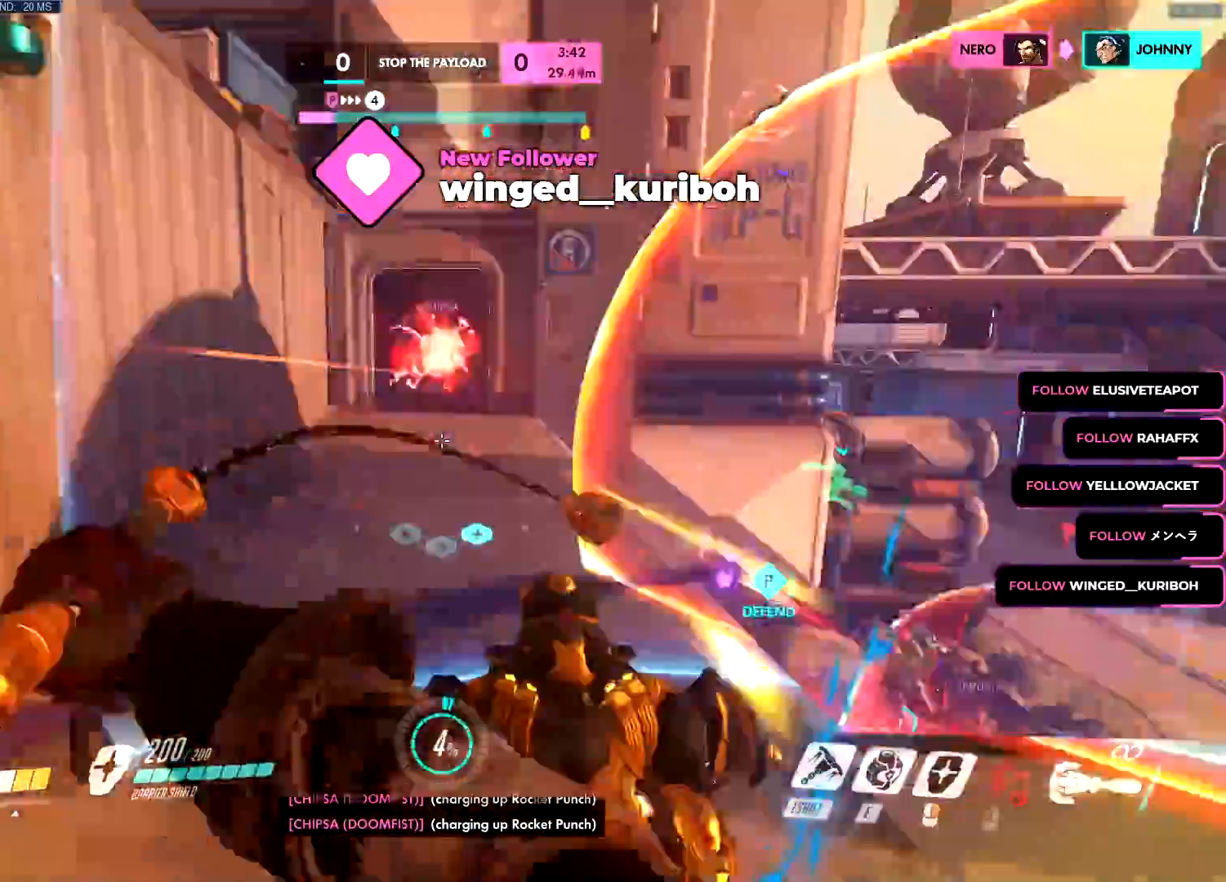
{"keys": ["a", "d", "s"], "mouse": ["left"], "events": [[67, "s", "down"], [484, "a", "down"]]}
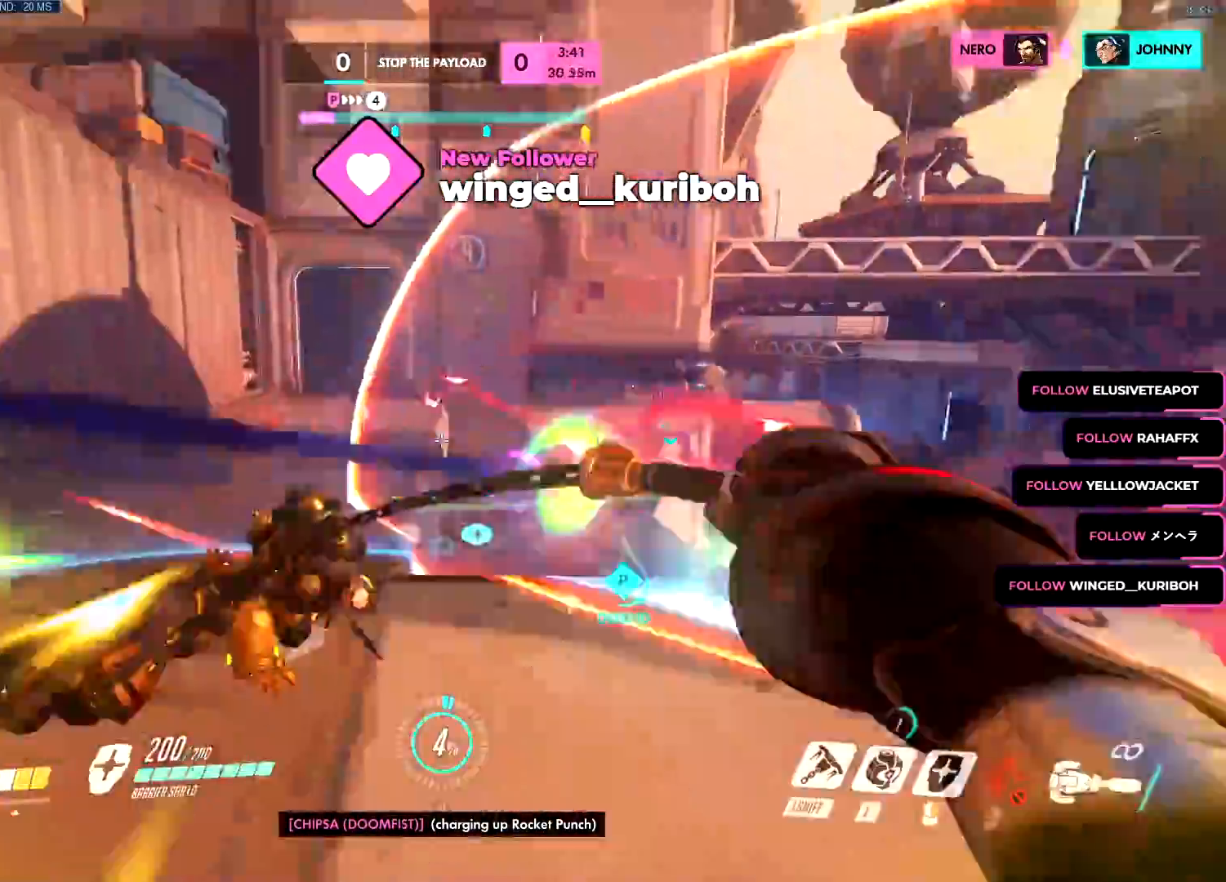
{"keys": ["a"], "mouse": ["left"], "events": [[34, "d", "up"], [34, "mouse_left", "up"], [117, "d", "down"], [117, "mouse_left", "down"], [117, "mouse_right", "down"], [167, "a", "up"], [167, "mouse_right", "up"], [334, "ctrl", "down"], [401, "a", "down"], [417, "ctrl", "up"], [434, "s", "up"], [451, "d", "up"]]}
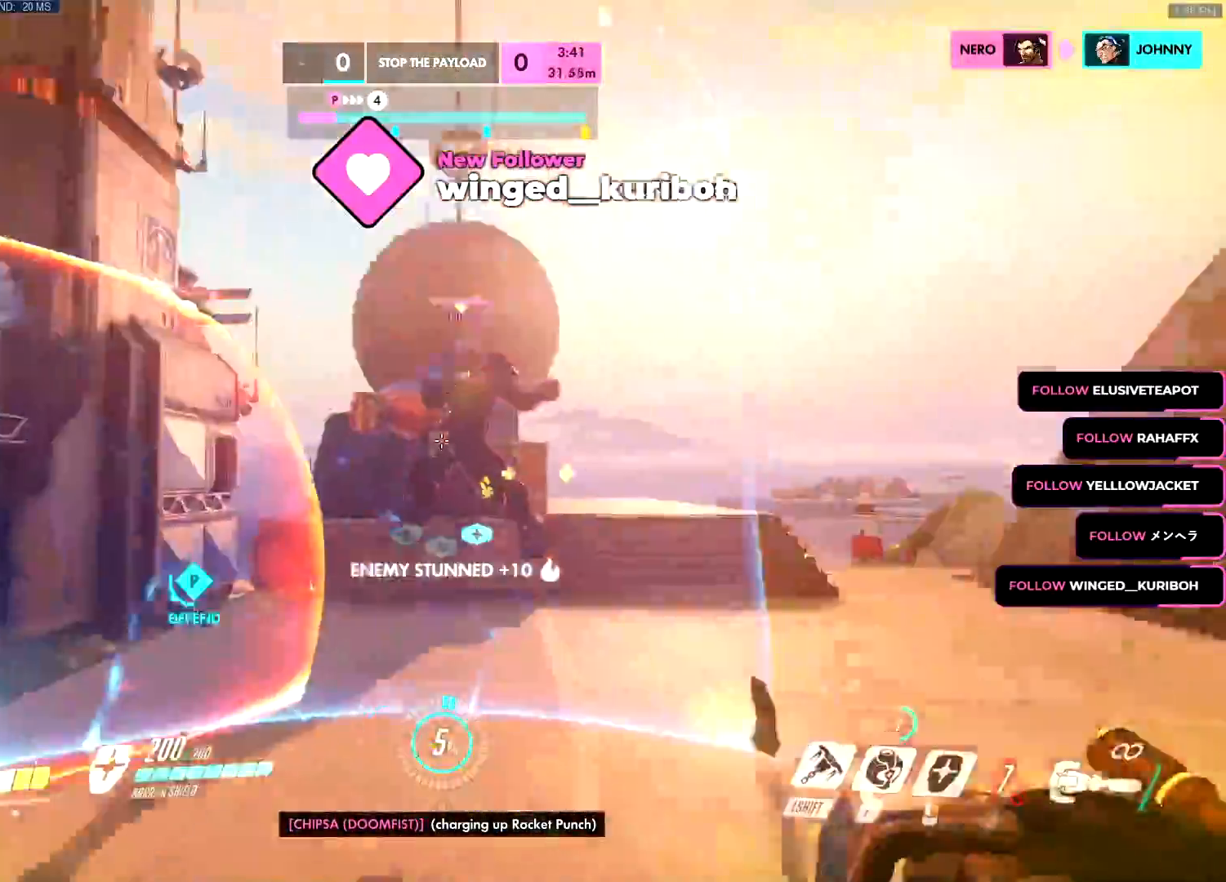
{"keys": ["d", "s"], "mouse": ["left"], "events": [[50, "w", "down"], [100, "d", "down"], [100, "w", "up"], [133, "a", "up"], [183, "s", "down"], [217, "space", "down"], [233, "shift", "down"], [267, "s", "up"], [317, "shift", "up"], [333, "s", "down"], [333, "space", "up"]]}
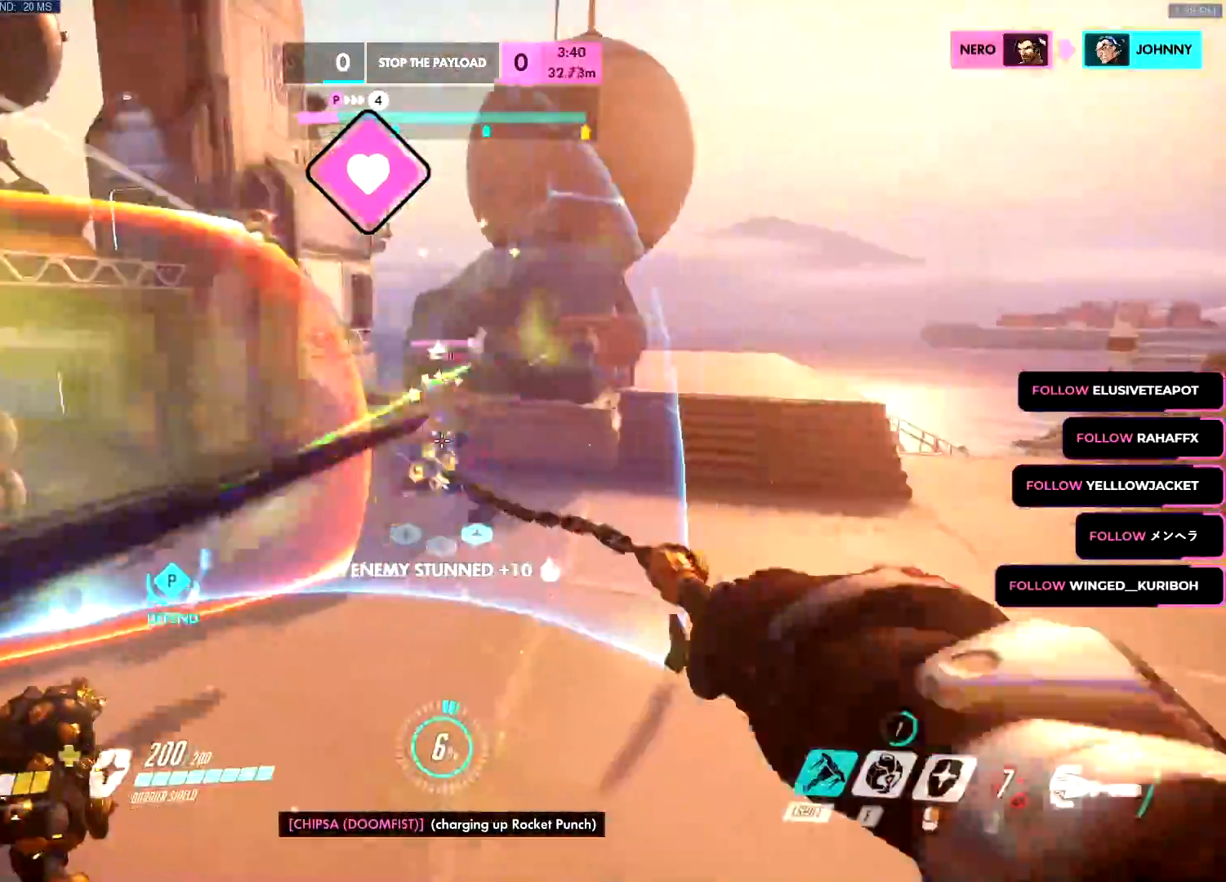
{"keys": ["a"], "mouse": ["right"], "events": [[17, "a", "down"], [17, "d", "up"], [150, "mouse_left", "up"], [150, "mouse_right", "down"], [251, "s", "up"]]}
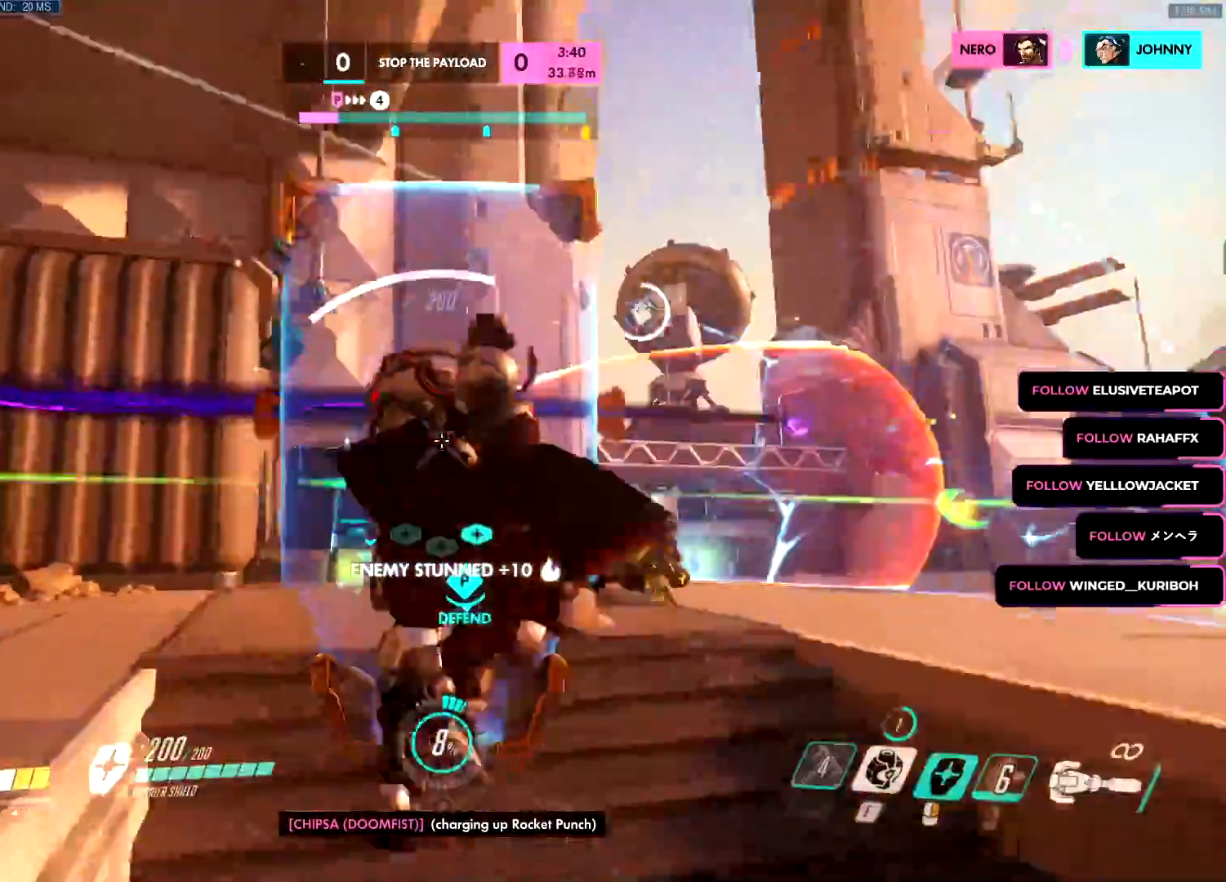
{"keys": ["a"], "mouse": ["left"], "events": [[83, "w", "down"], [217, "mouse_right", "up"], [217, "space", "down"], [233, "mouse_left", "down"], [317, "space", "up"], [317, "w", "up"]]}
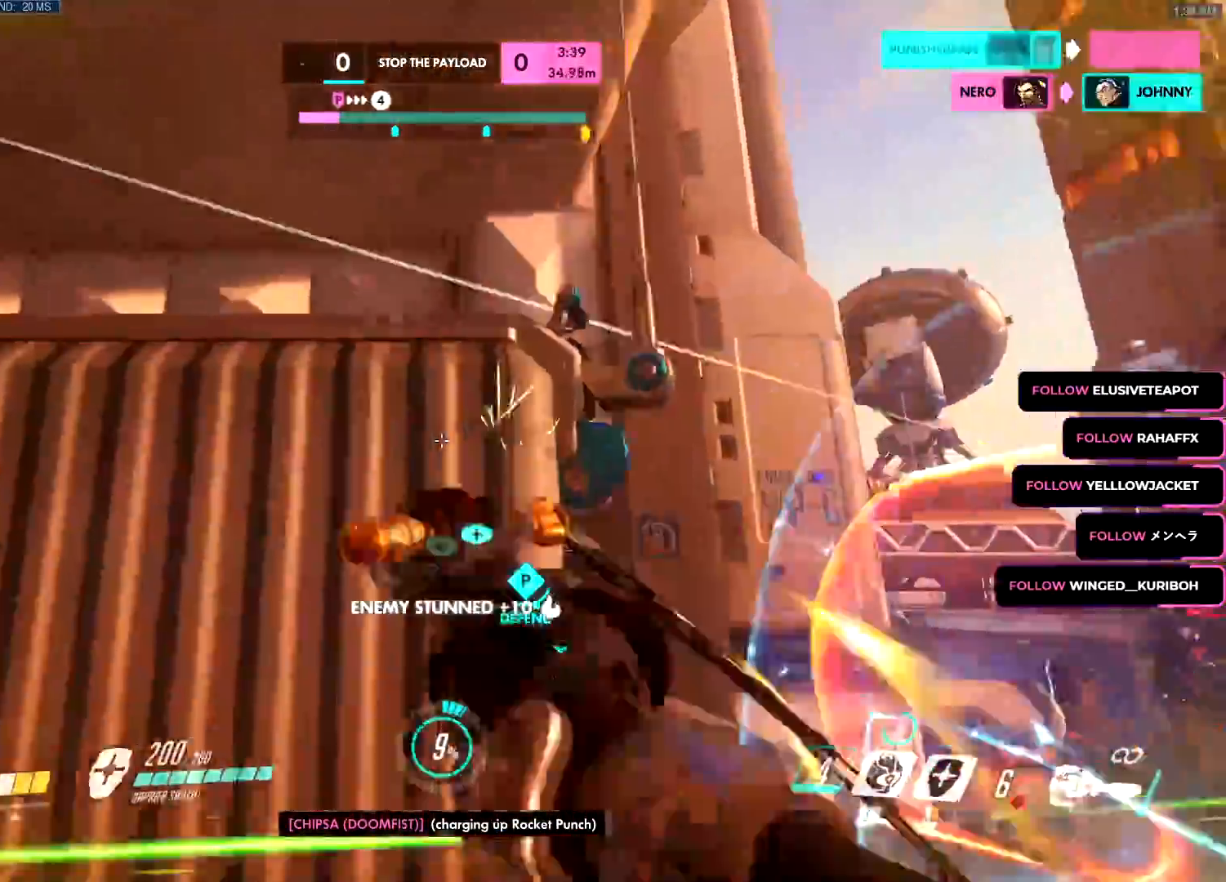
{"keys": ["a", "space"], "mouse": ["left"], "events": [[50, "mouse_left", "up"], [100, "mouse_right", "down"], [100, "w", "down"], [134, "w", "up"], [217, "s", "down"], [451, "space", "down"], [467, "mouse_right", "up"], [467, "s", "up"], [484, "mouse_left", "down"]]}
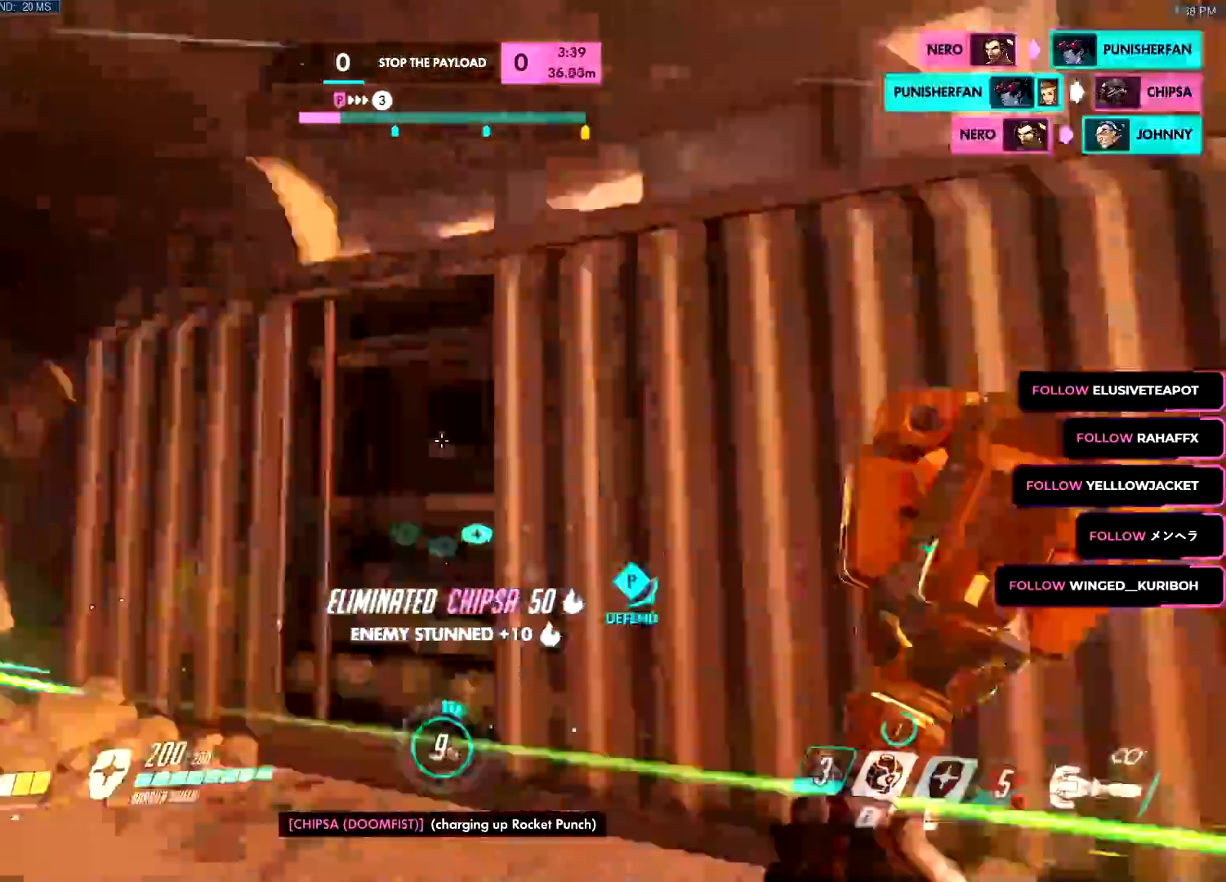
{"keys": ["a", "w"], "mouse": ["left"], "events": [[67, "space", "up"], [67, "w", "down"], [317, "mouse_wheel", "down"], [400, "mouse_wheel", "up"]]}
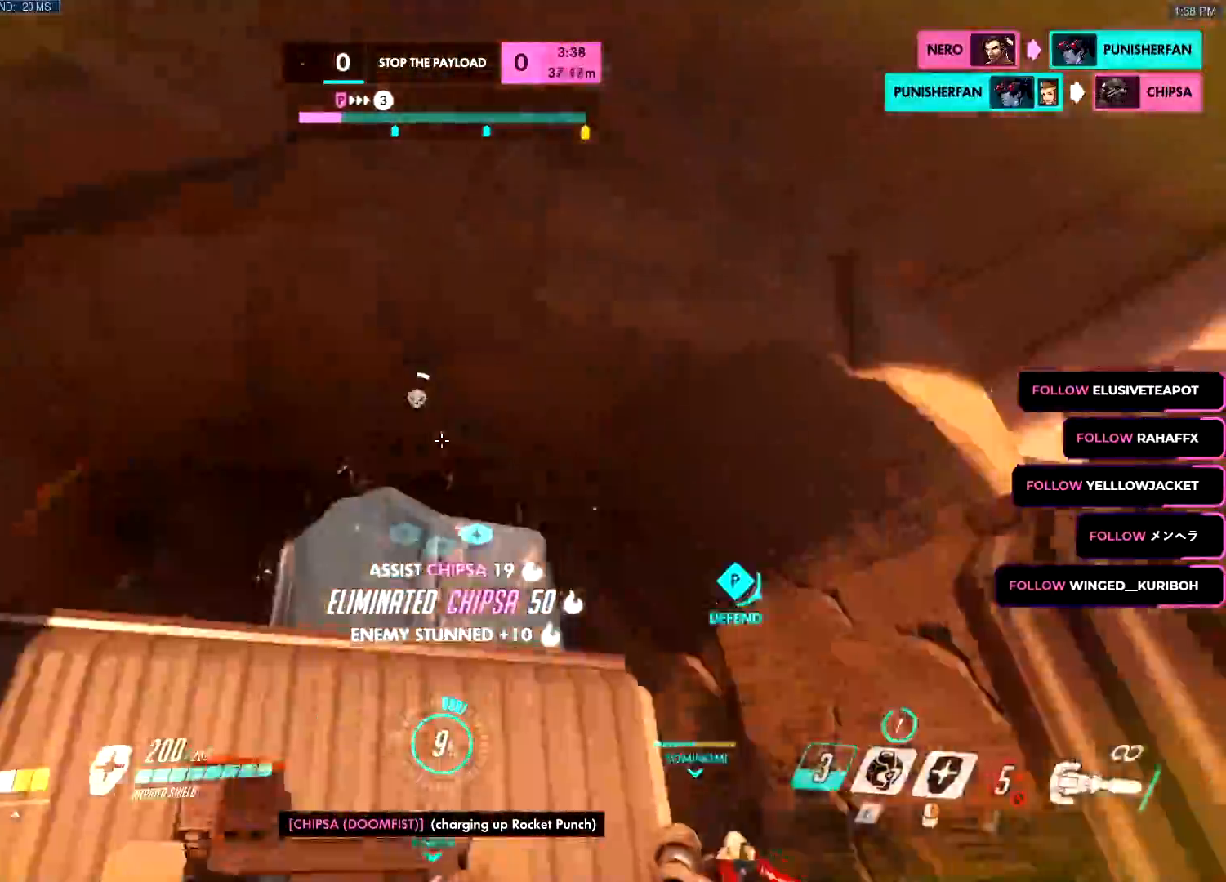
{"keys": ["e", "space", "w"], "mouse": ["left"], "events": [[34, "a", "up"], [134, "a", "down"], [217, "w", "up"], [317, "w", "down"], [451, "space", "down"], [501, "a", "up"], [501, "e", "down"]]}